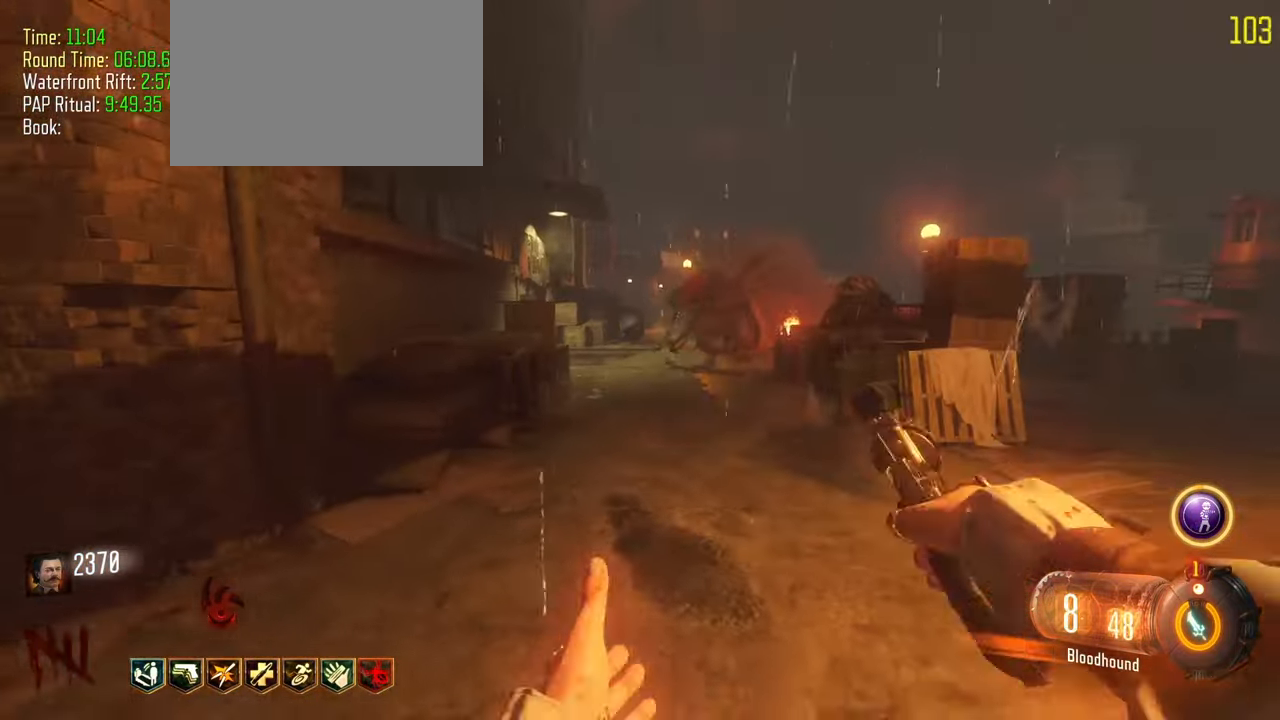
Gameplay with keyboard and mouse; each line is a JSON object with the keys held at the frame after it. "events" lists presses ("down") and releases ("up") of "1", "2", "3", "4", "5", "a", "alt", "c", "caps_lock", "ctrl", "d", "e", "f", "g", "q", "r", "s", "shift", "t", "tab", "v", "w", "x" and "z" between this image and that frame as [ms after this image, input, new state], when the widget could be followed in between. No other keys are recorded. Mouse buttons are not recorded. Not read: mouse_move.
{"keys": ["d", "shift", "w"], "events": [[150, "d", "down"], [383, "shift", "down"], [383, "w", "down"]]}
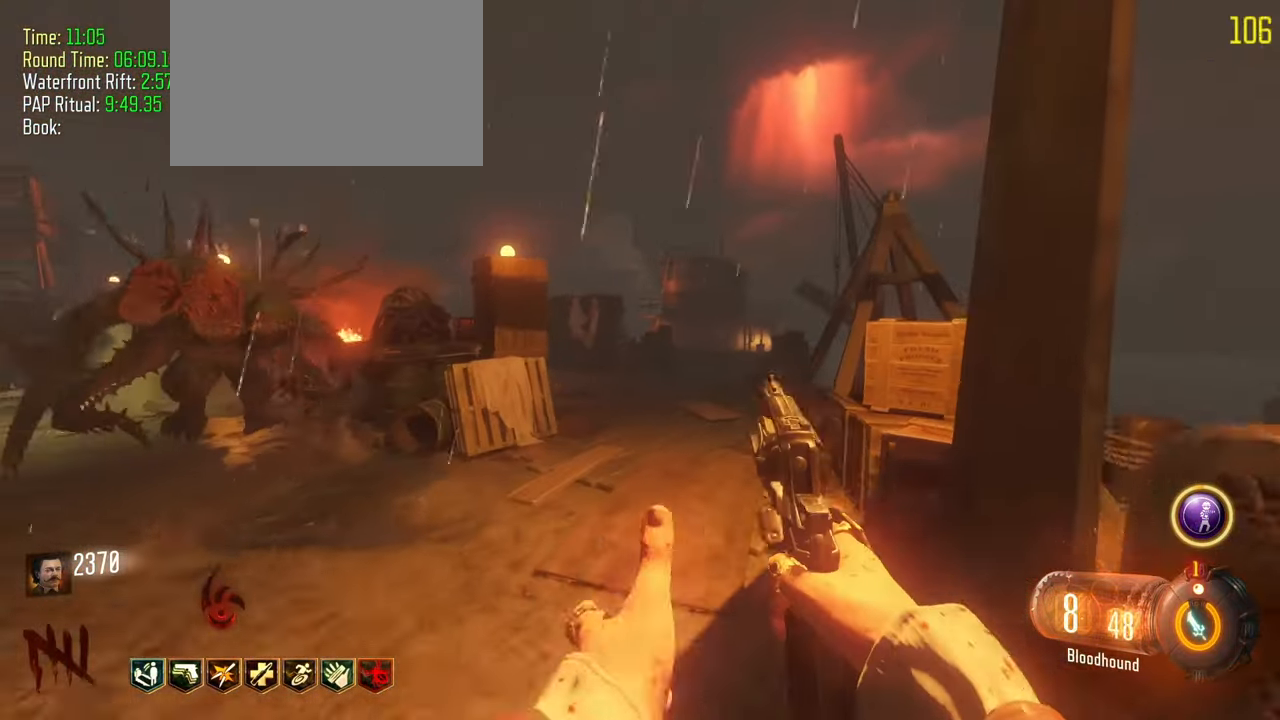
{"keys": ["d", "shift", "w"], "events": [[167, "d", "up"], [400, "d", "down"]]}
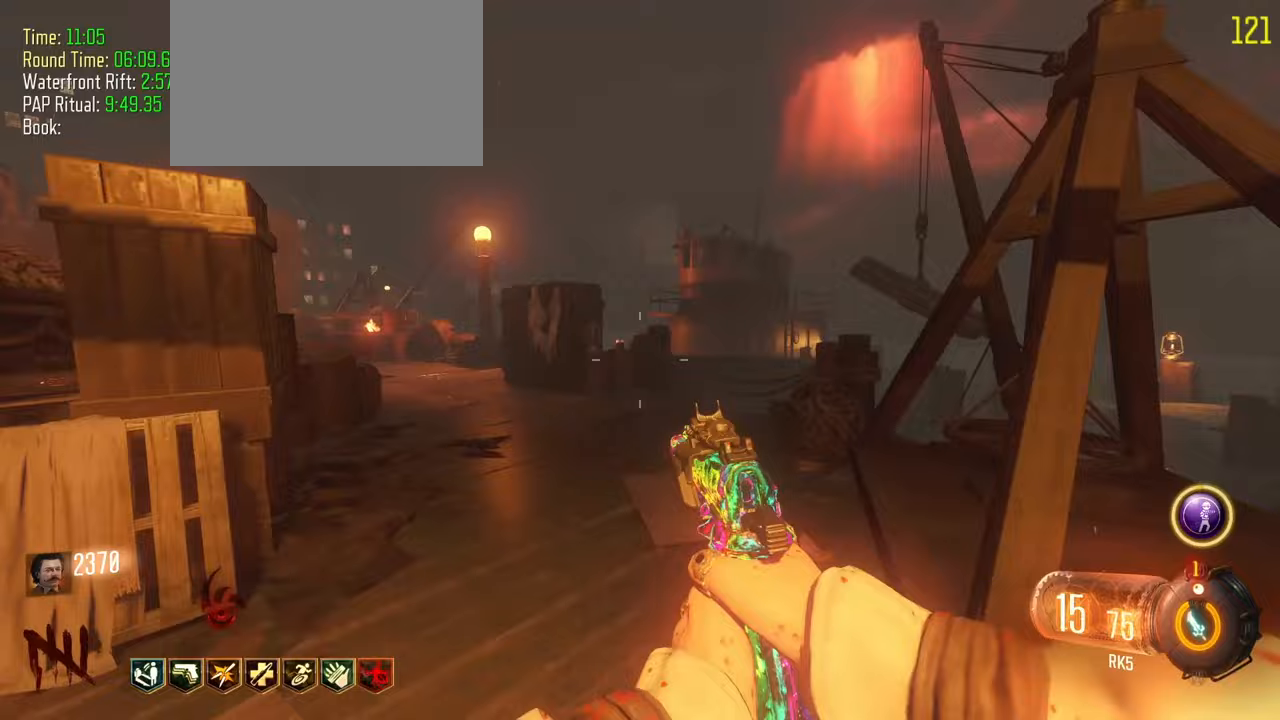
{"keys": ["shift", "w"], "events": [[467, "d", "up"]]}
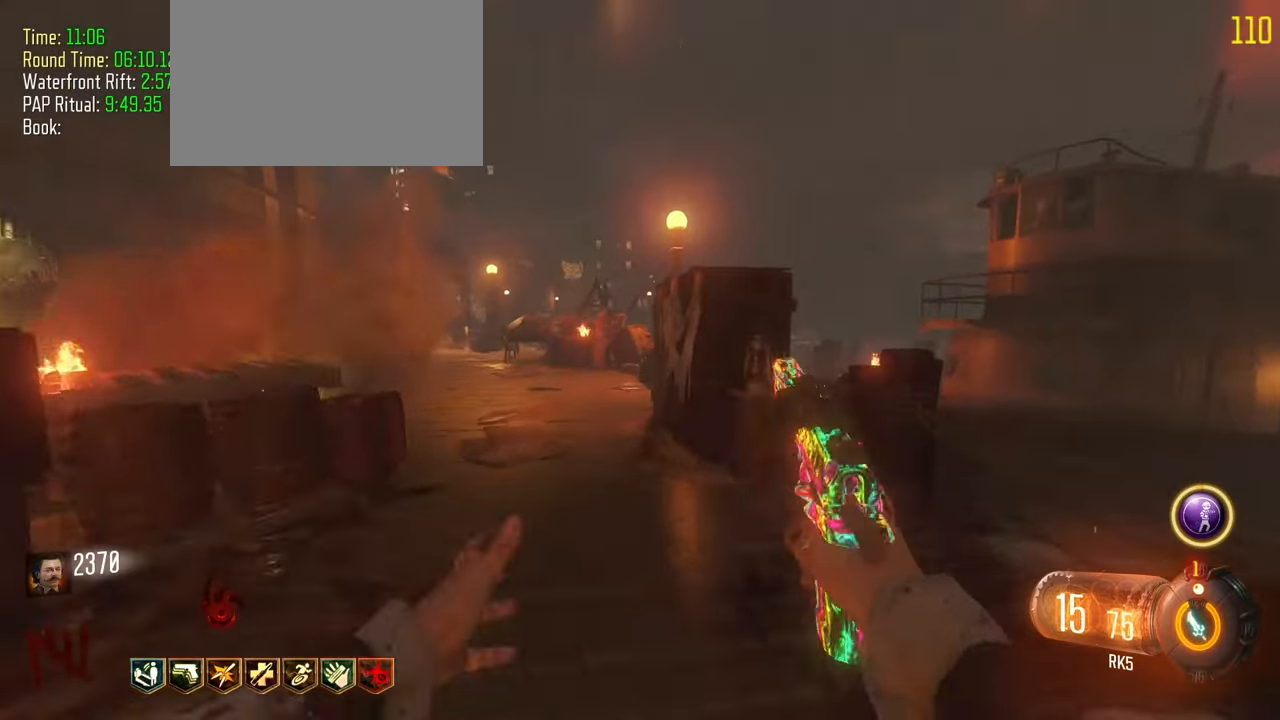
{"keys": ["shift", "w"], "events": []}
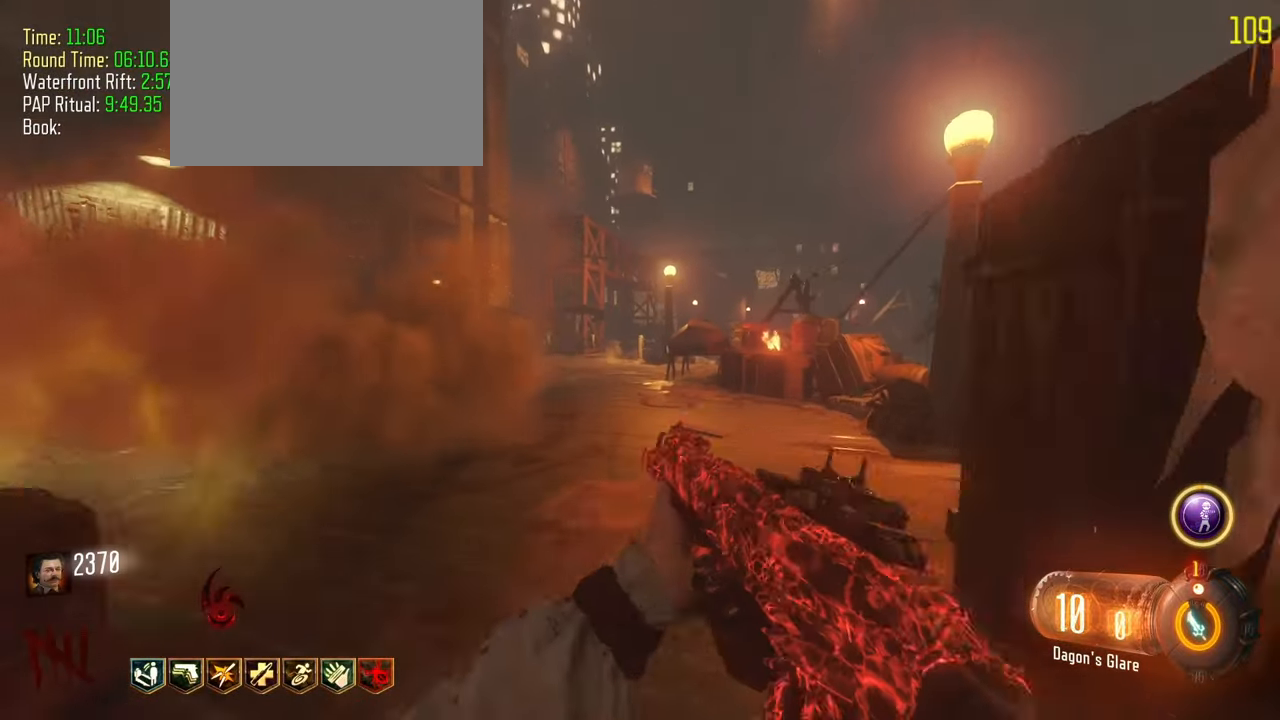
{"keys": ["d", "w"], "events": [[83, "d", "down"], [133, "shift", "up"], [317, "w", "up"], [450, "w", "down"]]}
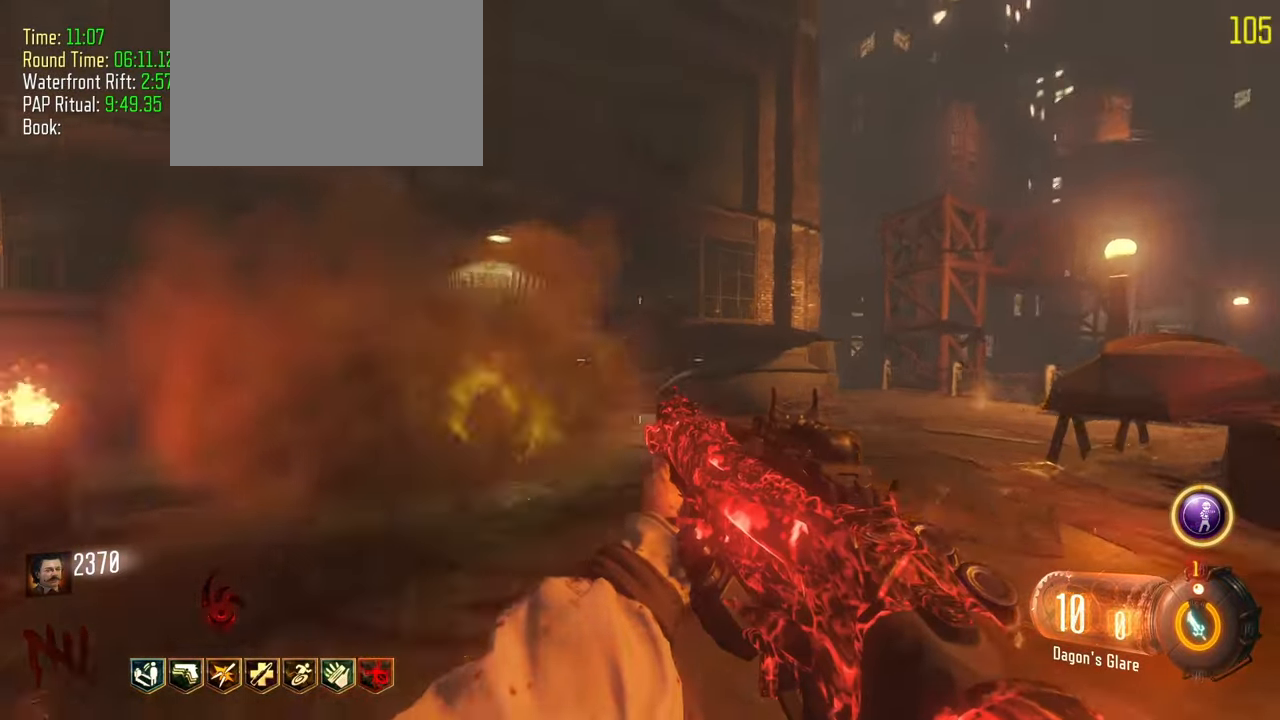
{"keys": ["shift", "w"], "events": [[100, "w", "up"], [183, "w", "down"], [383, "d", "up"], [383, "shift", "down"]]}
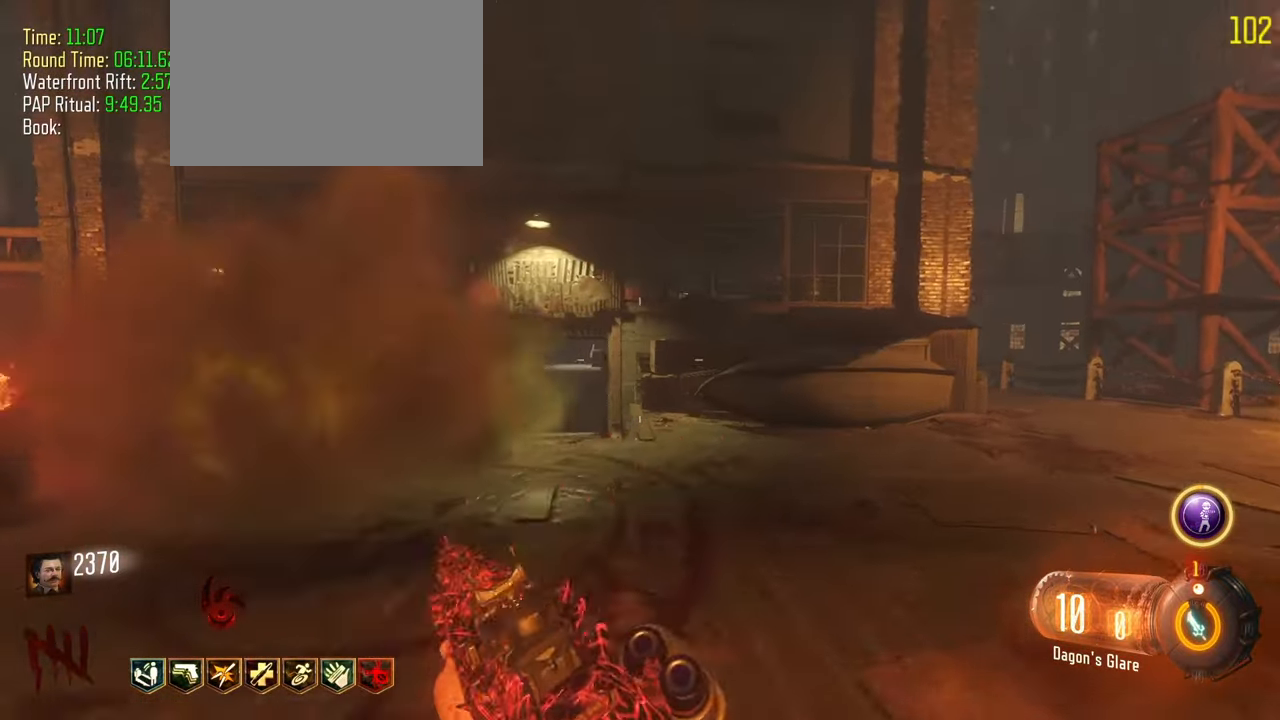
{"keys": ["shift", "w"], "events": []}
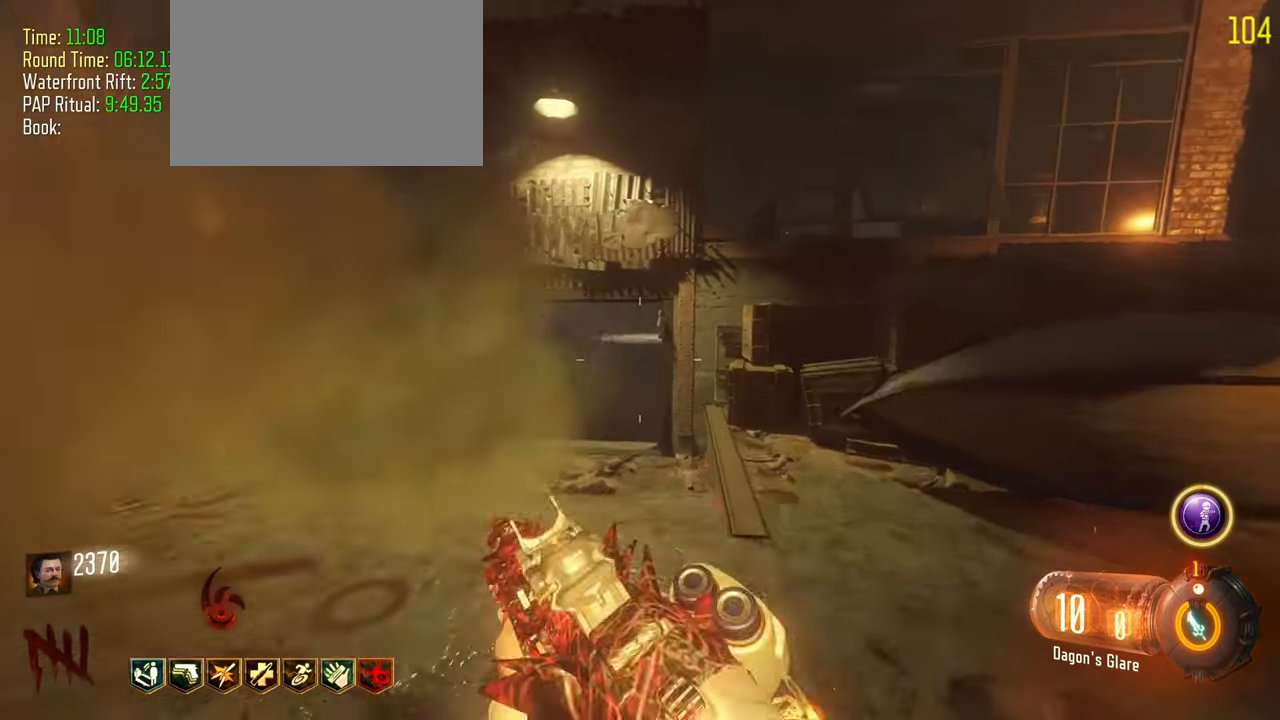
{"keys": ["shift", "w"], "events": []}
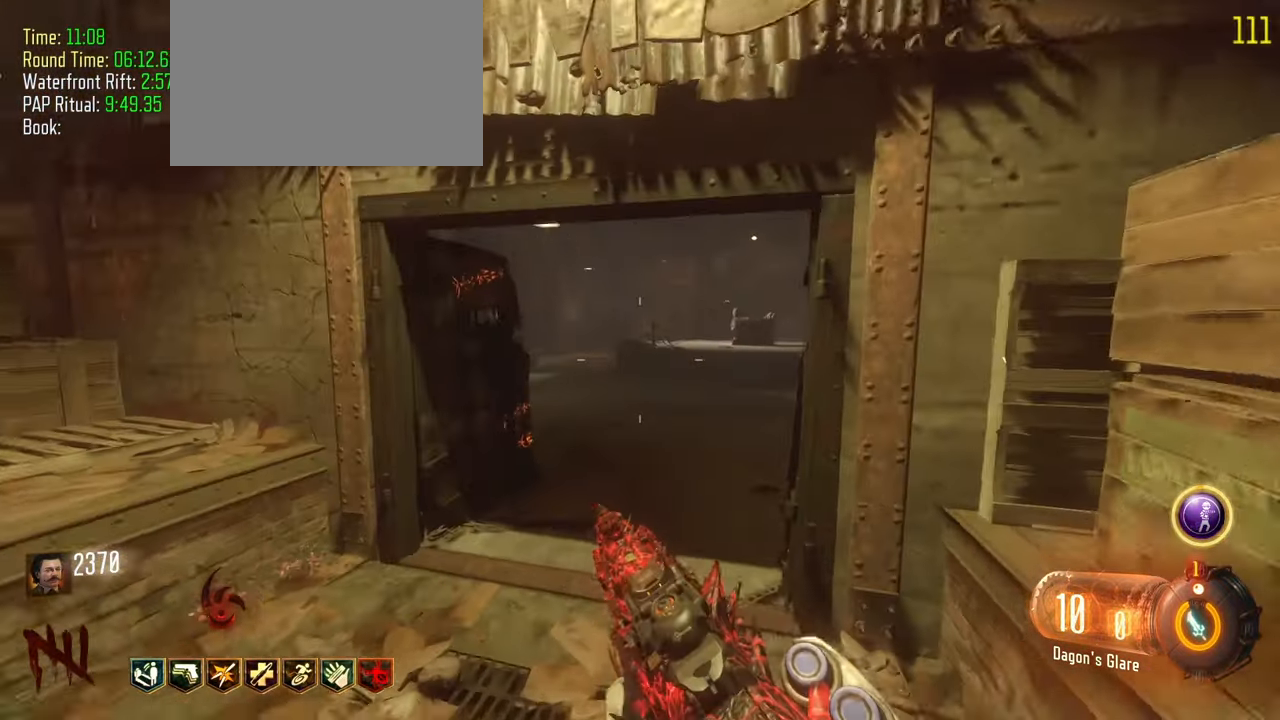
{"keys": ["d"], "events": [[183, "shift", "up"], [283, "d", "down"], [333, "w", "up"]]}
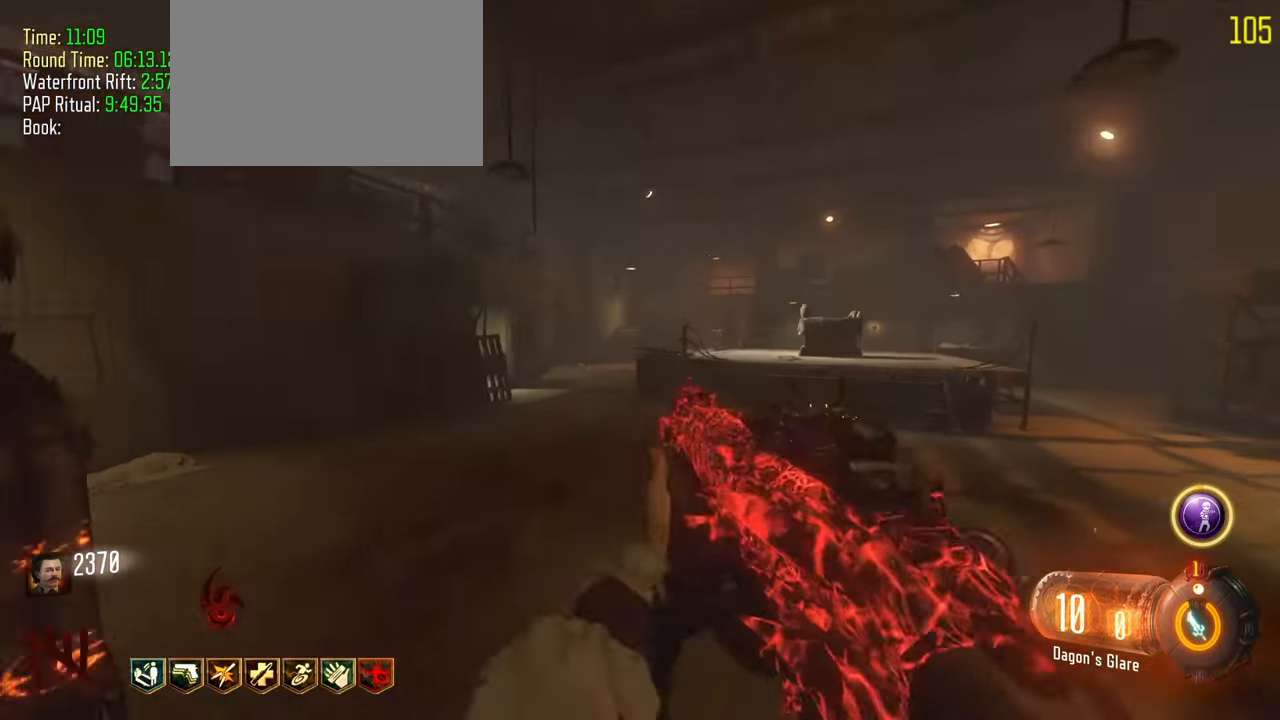
{"keys": ["a"], "events": [[150, "a", "down"], [200, "d", "up"], [200, "w", "down"], [350, "w", "up"]]}
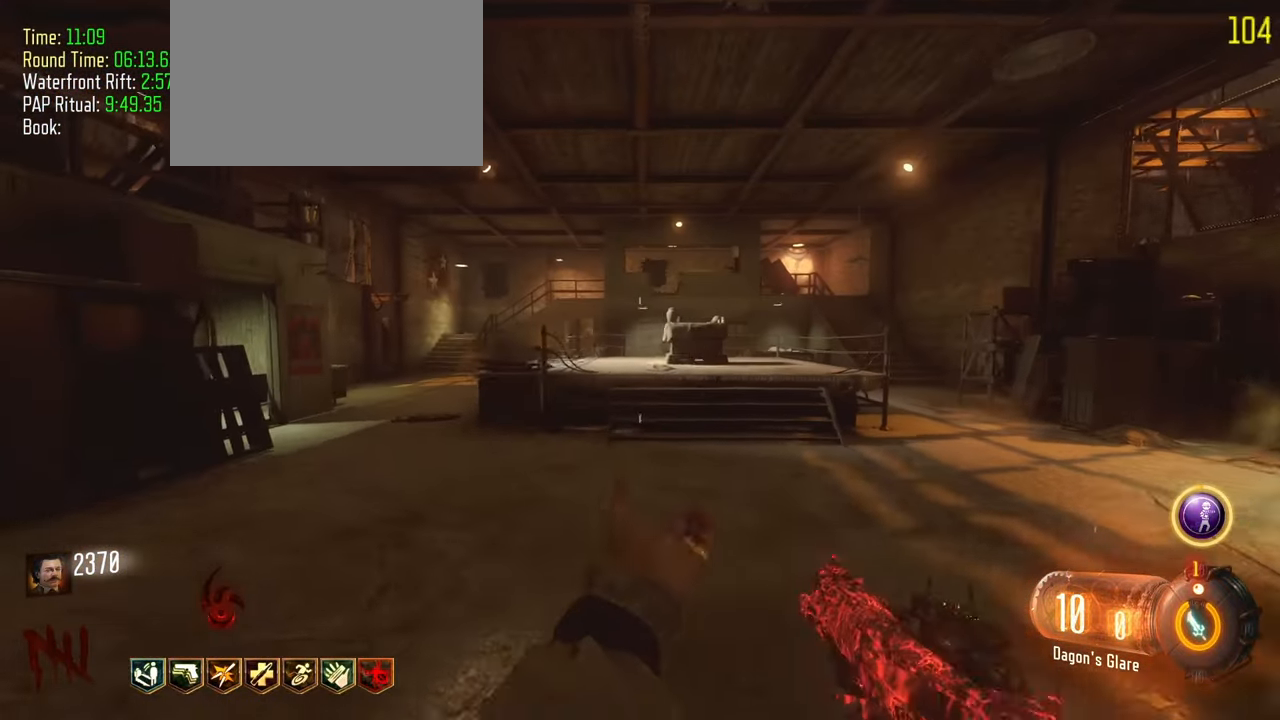
{"keys": ["a"], "events": [[167, "w", "down"], [400, "w", "up"]]}
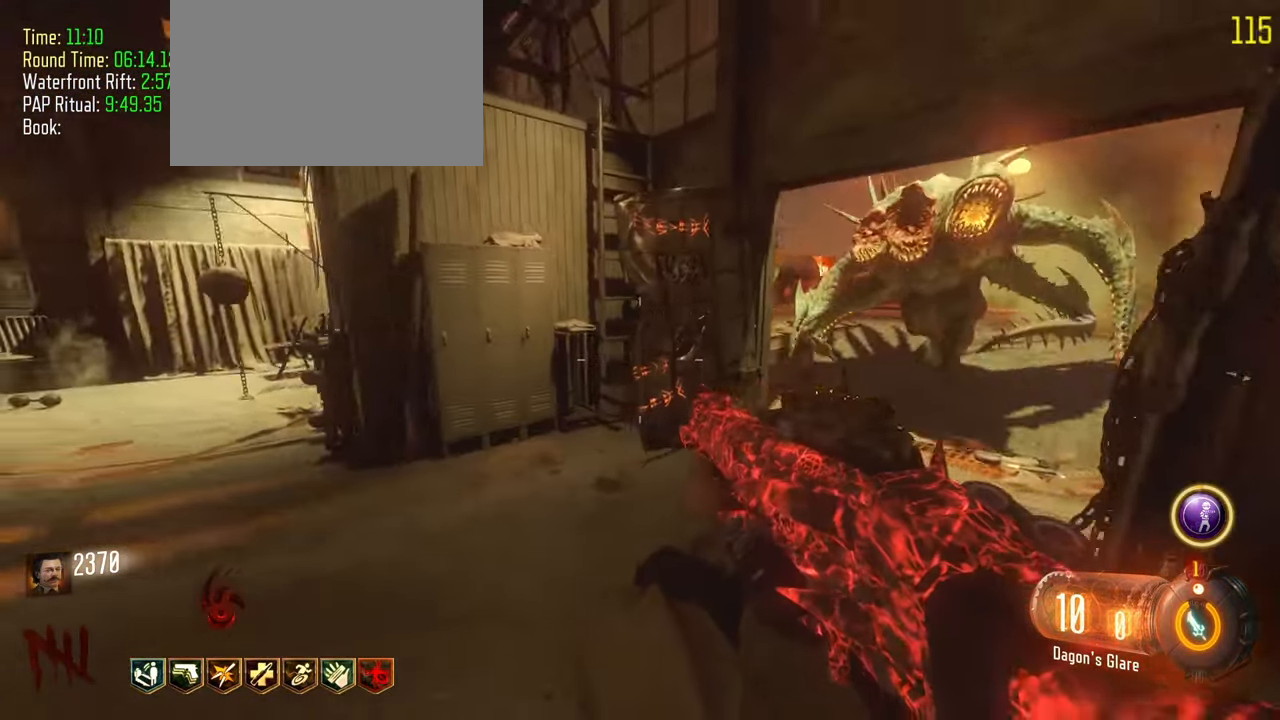
{"keys": ["s"], "events": [[50, "w", "down"], [150, "a", "up"], [183, "w", "up"], [367, "s", "down"]]}
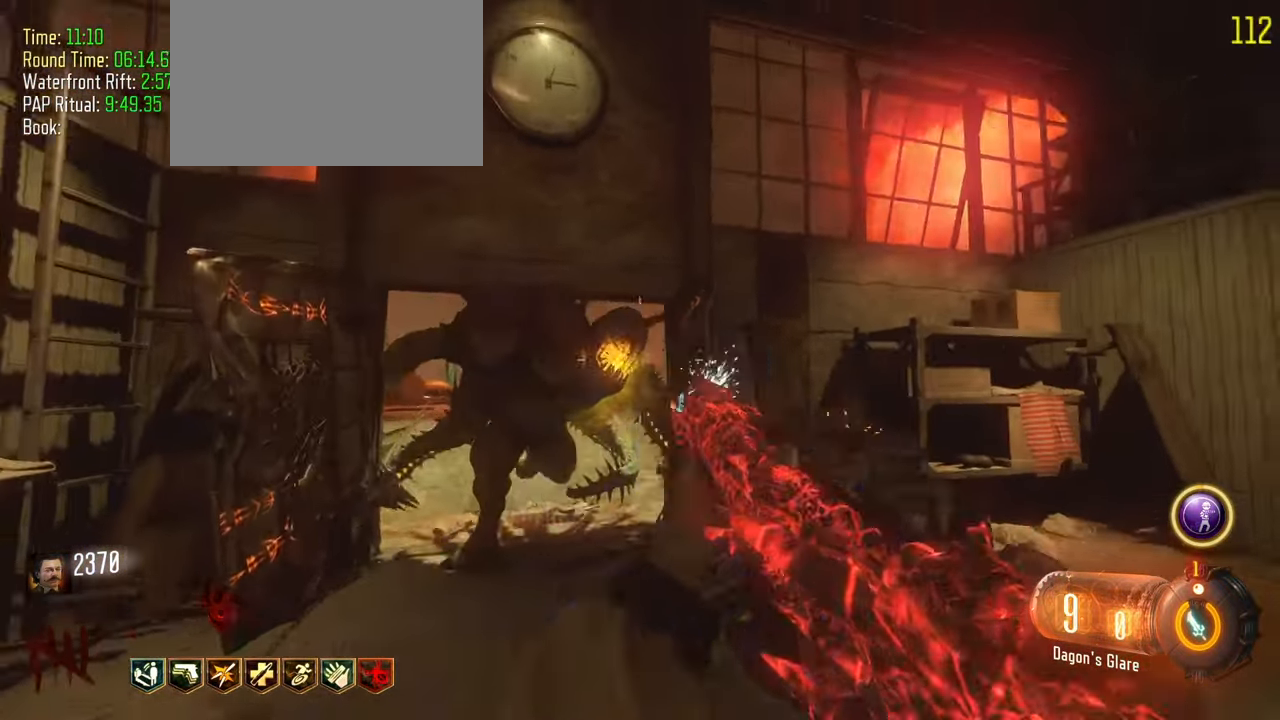
{"keys": [], "events": [[400, "s", "up"]]}
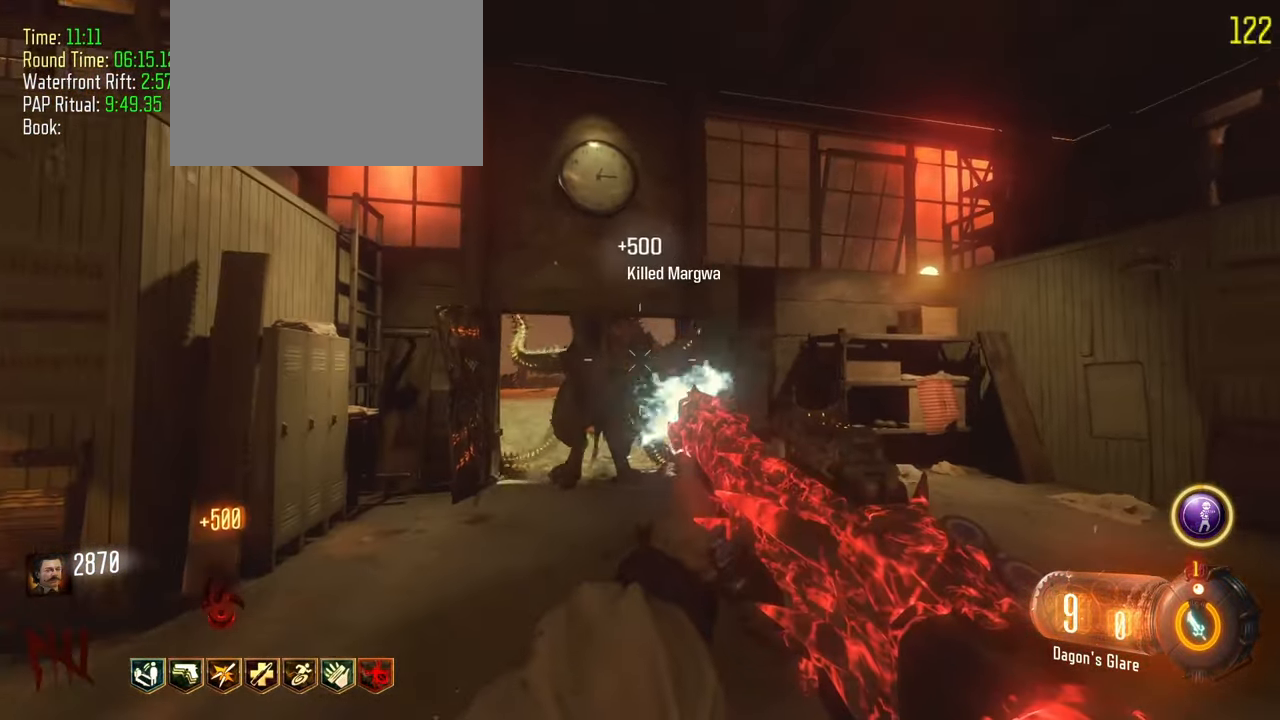
{"keys": [], "events": [[83, "w", "down"], [167, "w", "up"], [417, "w", "down"], [450, "w", "up"]]}
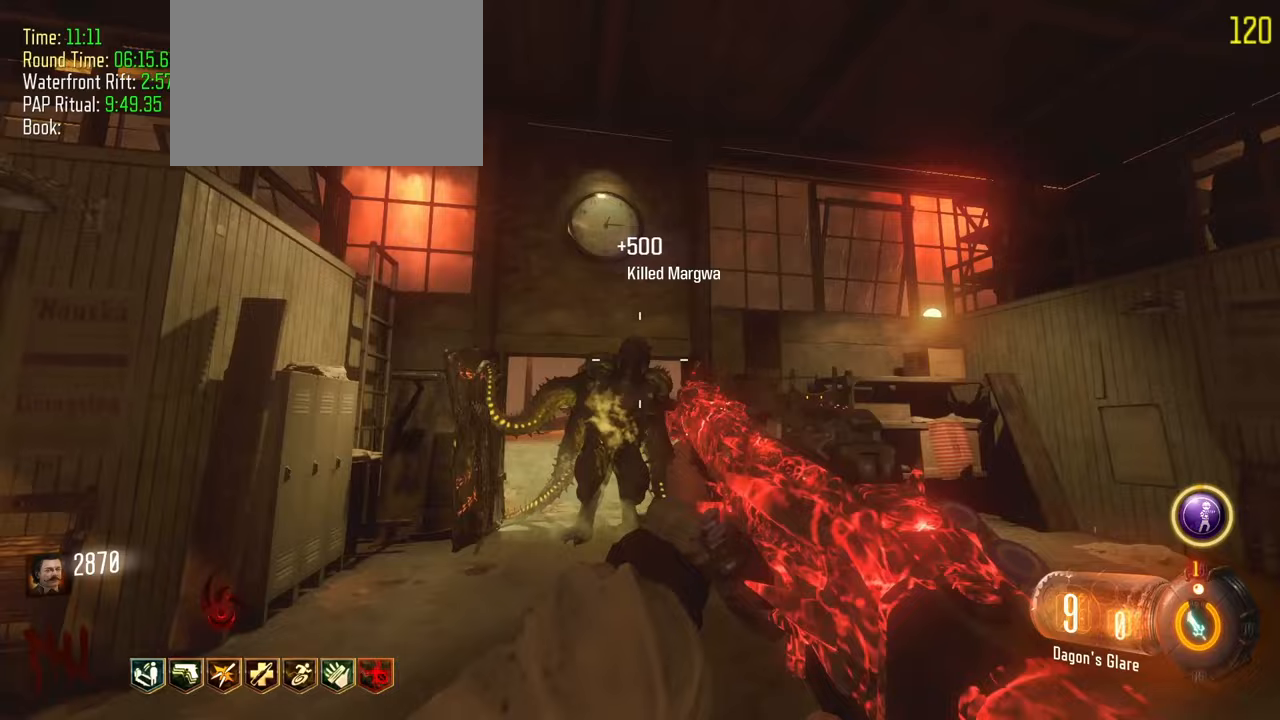
{"keys": [], "events": [[183, "s", "down"], [333, "s", "up"]]}
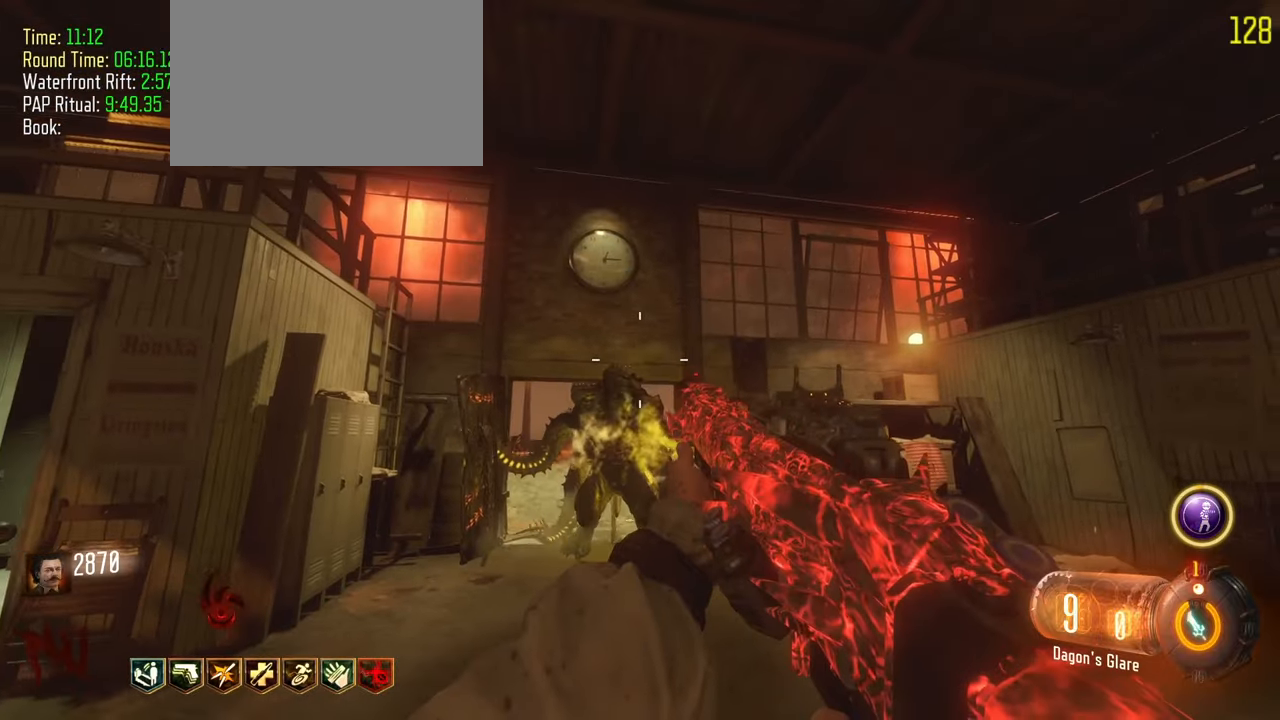
{"keys": [], "events": []}
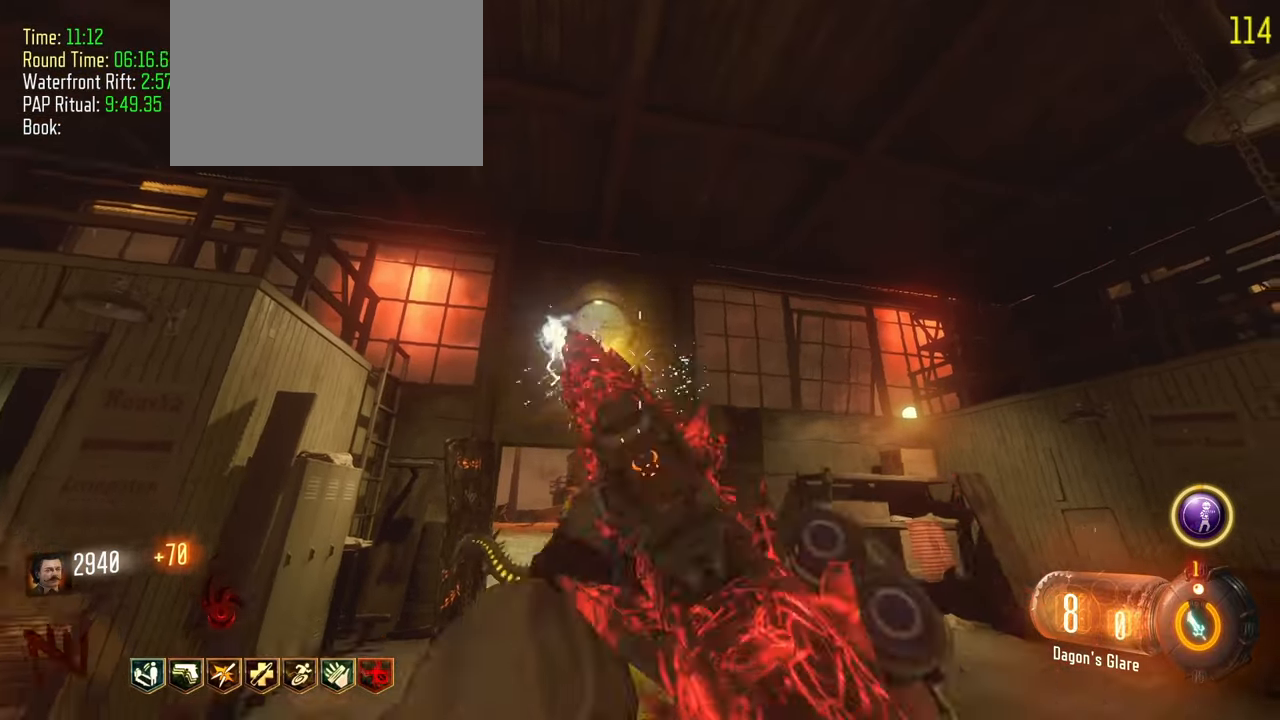
{"keys": ["shift", "w"], "events": [[133, "shift", "down"], [133, "w", "down"]]}
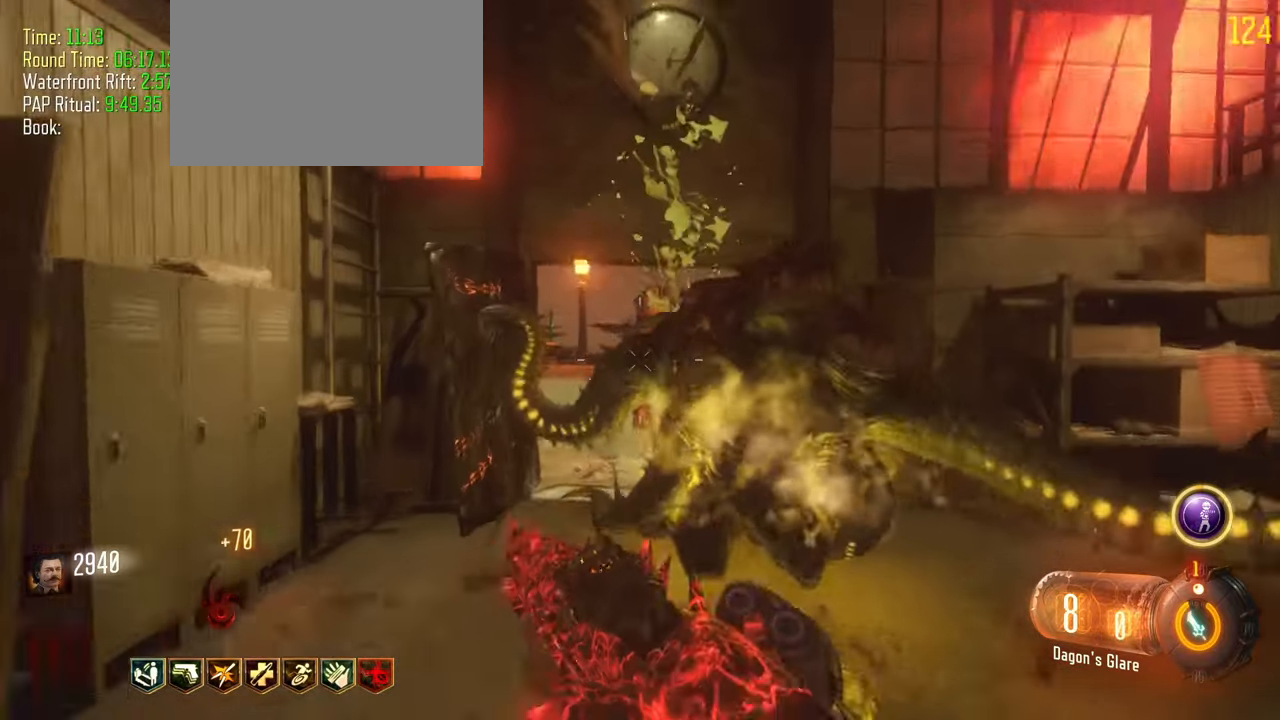
{"keys": ["shift", "w"], "events": []}
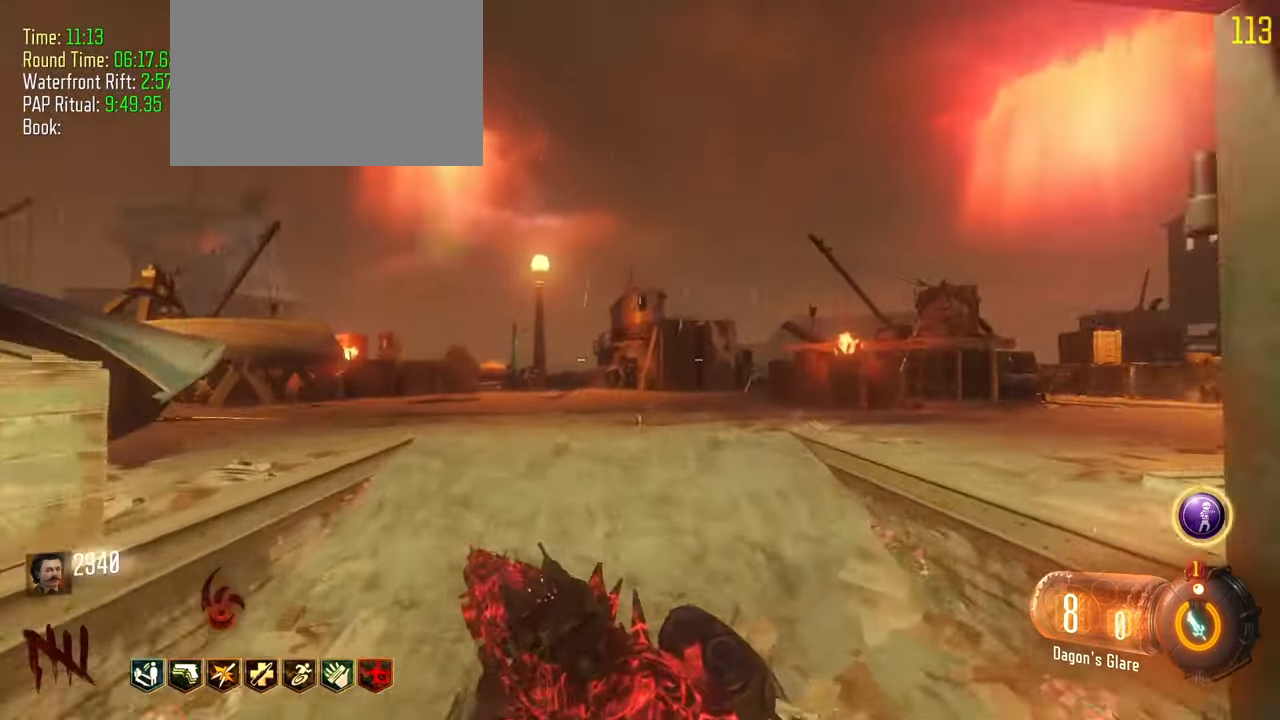
{"keys": ["d"]}